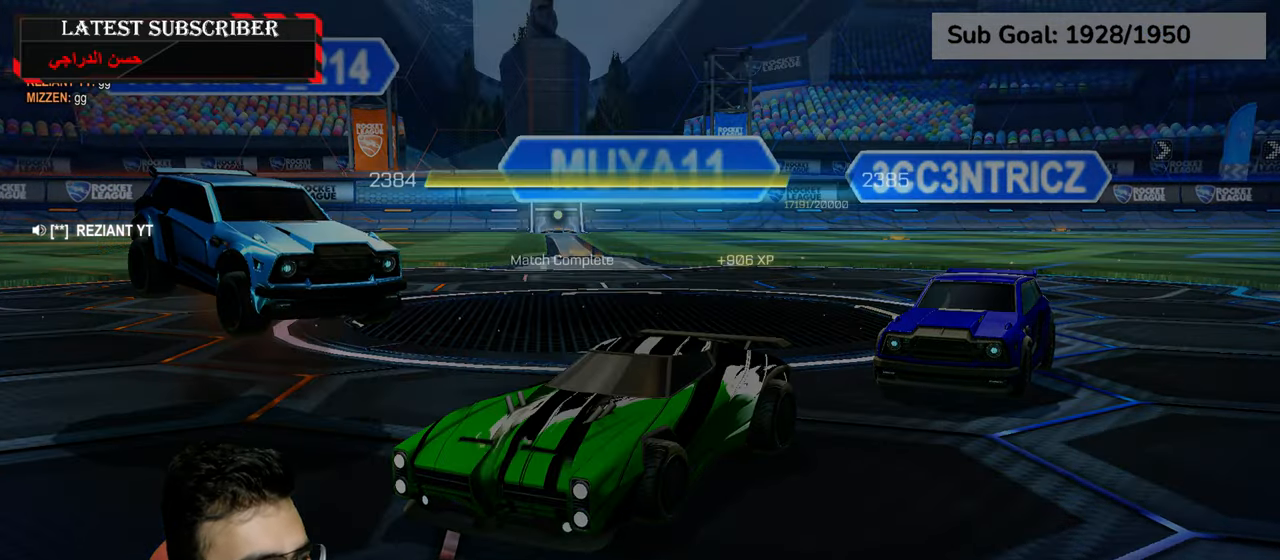
Gameplay with a controller (Xbox layout); each line is a JSON object with the inputs held at the frame after it (dt_ms = milliseconds from this image to that frame). "events" lists button and stick changes between this image and that frame as [ms after this image, input, new state], when the widget could be followed in between.
{"dt_ms": 500, "buttons": [], "left_stick": "center", "right_stick": "center", "events": [[284, "A", "down"], [434, "A", "up"]]}
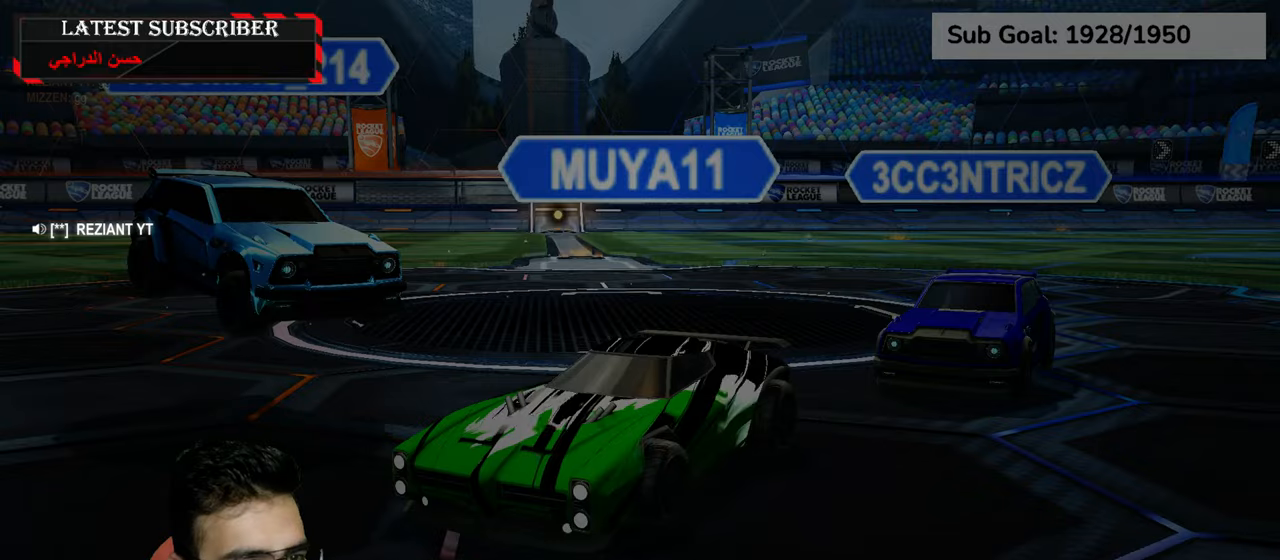
{"dt_ms": 500, "buttons": [], "left_stick": "center", "right_stick": "center"}
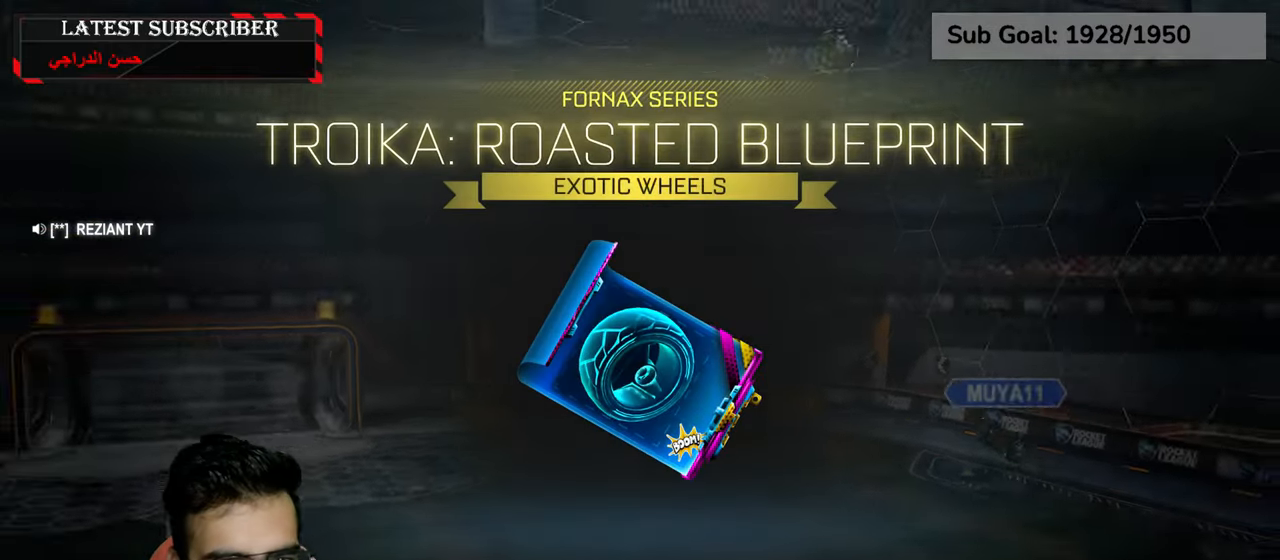
{"dt_ms": 500, "buttons": [], "left_stick": "center", "right_stick": "center", "events": []}
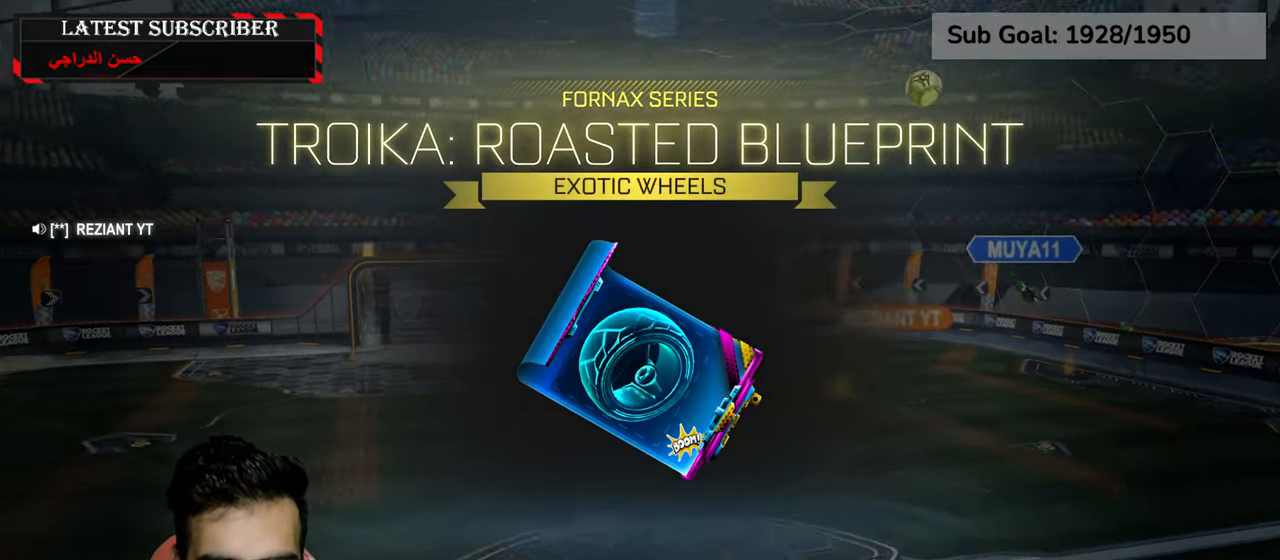
{"dt_ms": 500, "buttons": [], "left_stick": "center", "right_stick": "center", "events": [[100, "A", "down"], [234, "A", "up"], [384, "A", "down"], [500, "A", "up"]]}
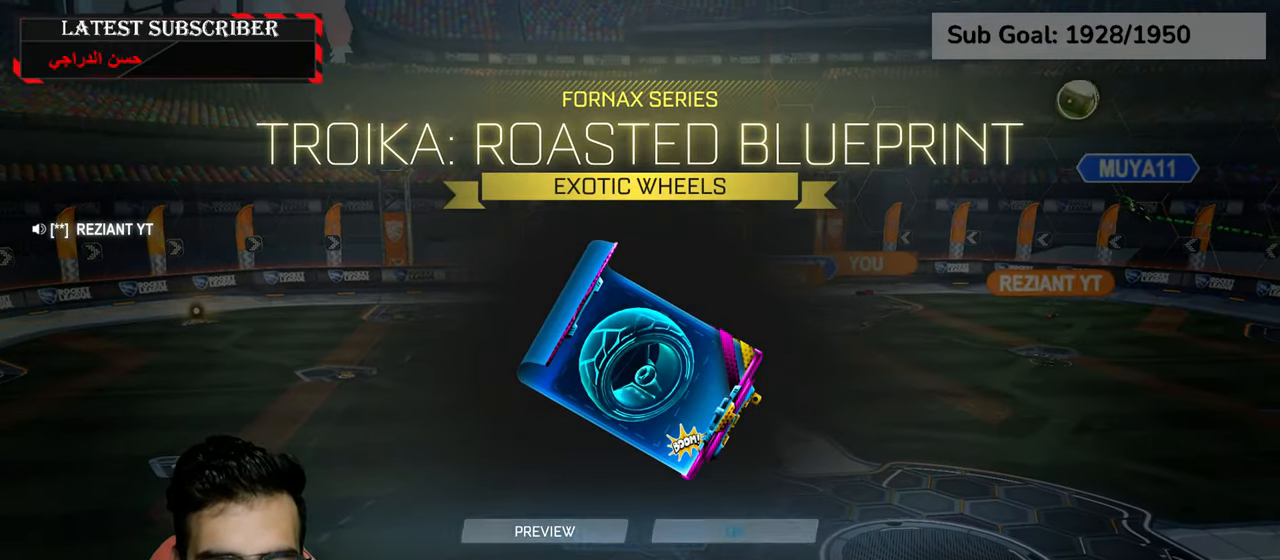
{"dt_ms": 500, "buttons": [], "left_stick": "center", "right_stick": "center", "events": [[150, "A", "down"], [267, "A", "up"]]}
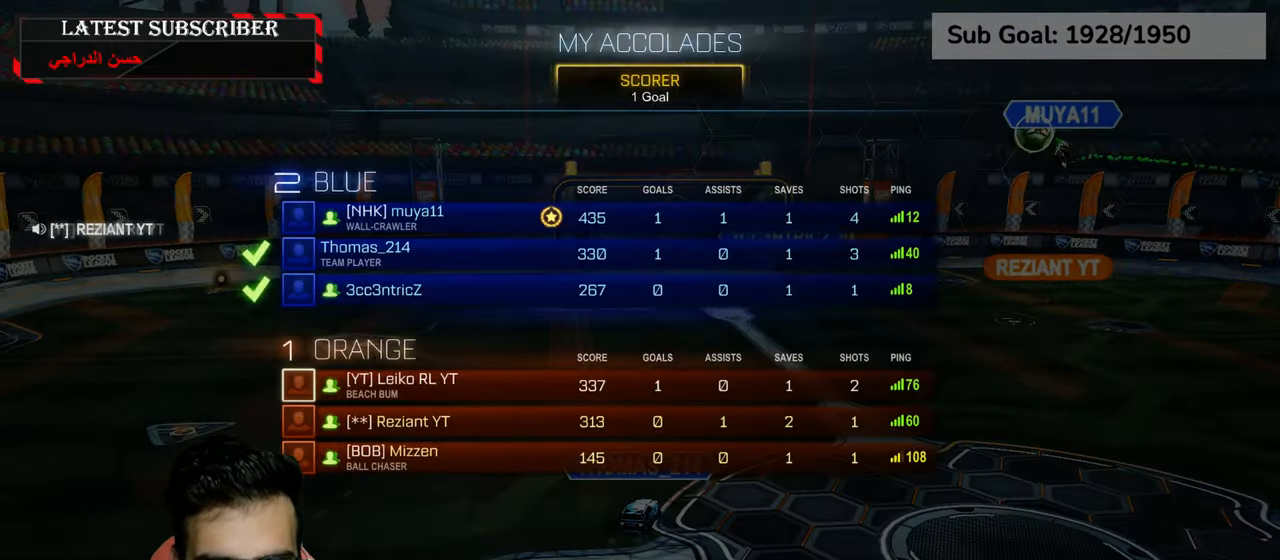
{"dt_ms": 500, "buttons": [], "left_stick": "center", "right_stick": "center", "events": []}
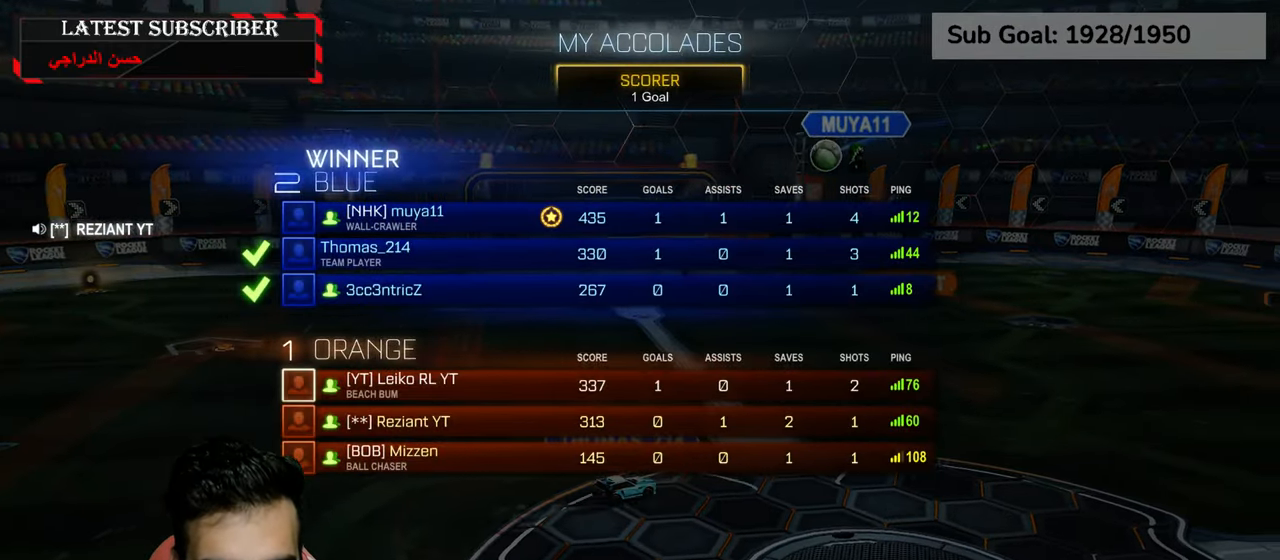
{"dt_ms": 500, "buttons": [], "left_stick": "center", "right_stick": "center"}
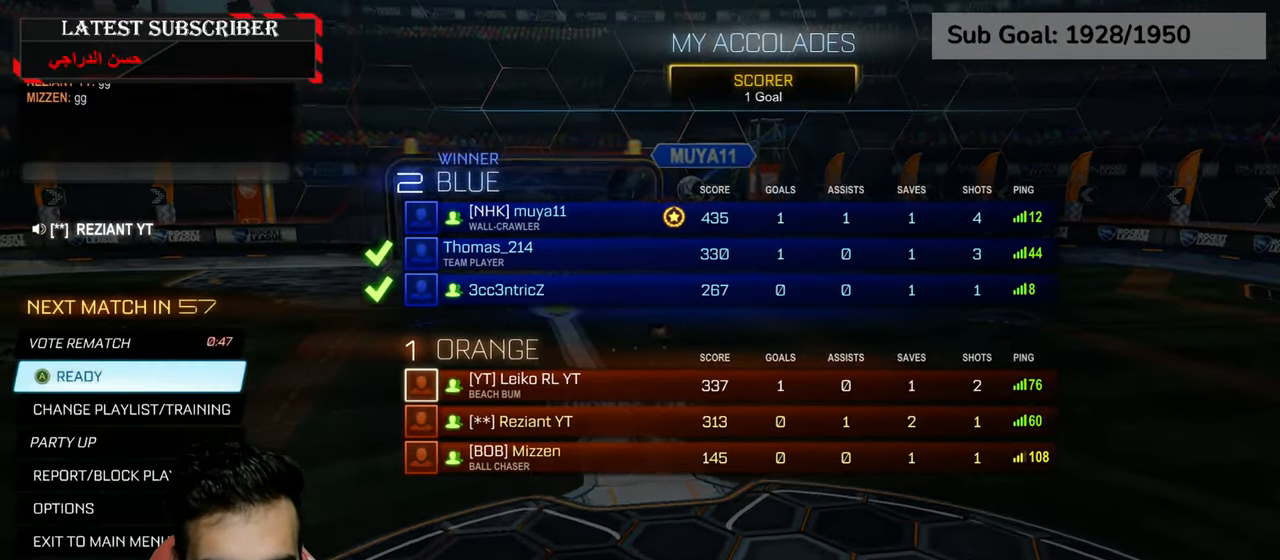
{"dt_ms": 500, "buttons": [], "left_stick": "center", "right_stick": "center", "events": [[167, "A", "down"], [234, "A", "up"]]}
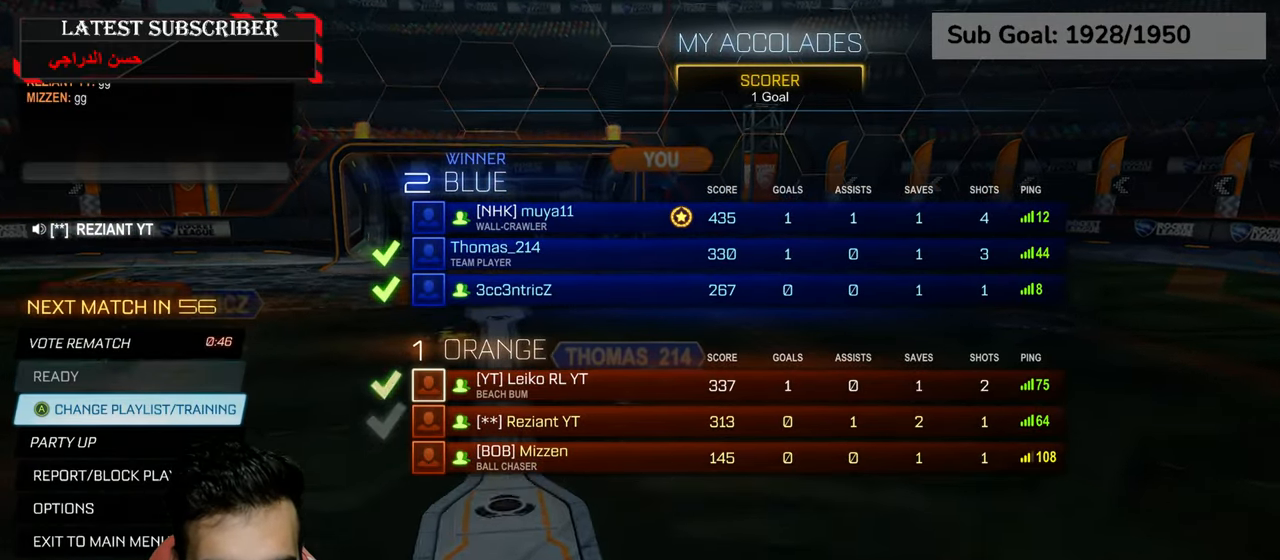
{"dt_ms": 500, "buttons": [], "left_stick": "center", "right_stick": "center", "events": [[17, "R2", "down"], [150, "R2", "up"]]}
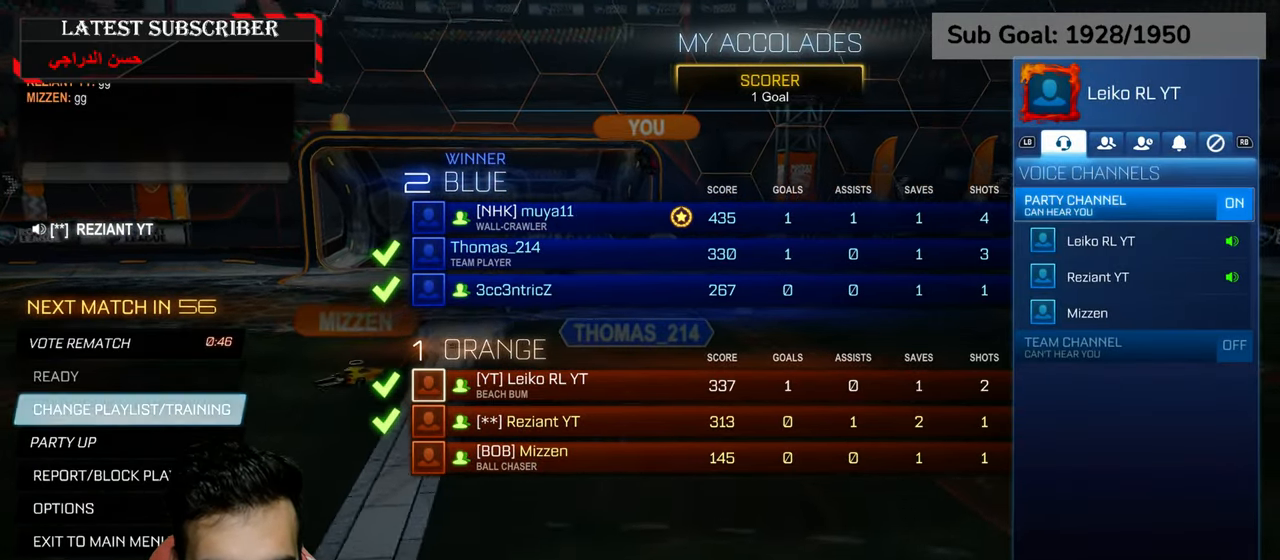
{"dt_ms": 500, "buttons": [], "left_stick": "center", "right_stick": "center"}
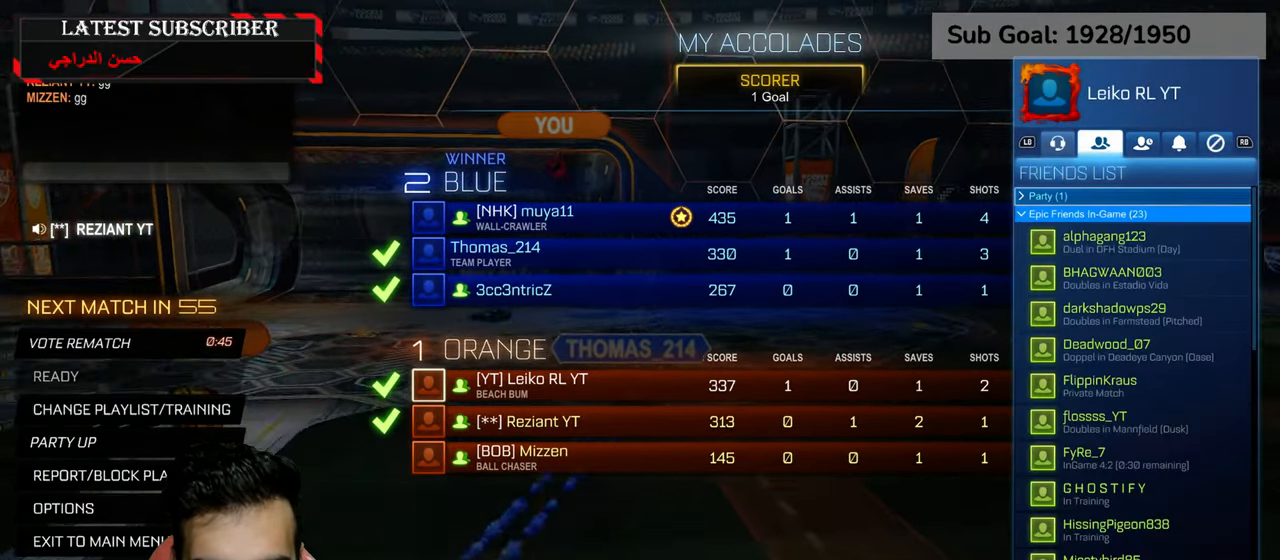
{"dt_ms": 500, "buttons": [], "left_stick": "center", "right_stick": "center", "events": [[317, "B", "down"], [434, "B", "up"]]}
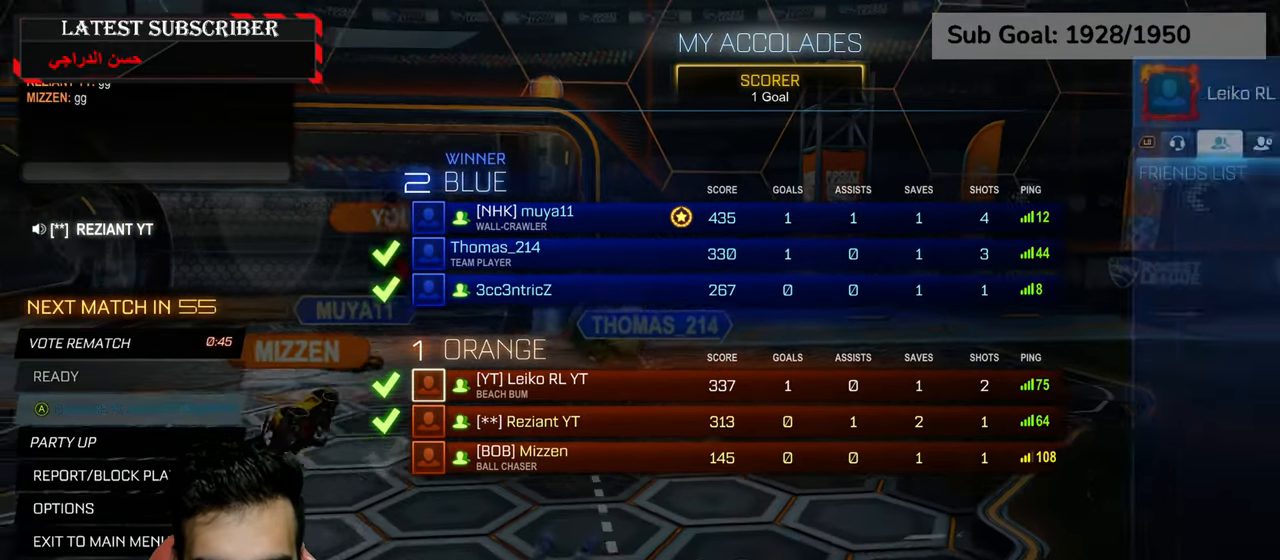
{"dt_ms": 500, "buttons": [], "left_stick": "center", "right_stick": "center", "events": [[284, "B", "down"], [400, "B", "up"]]}
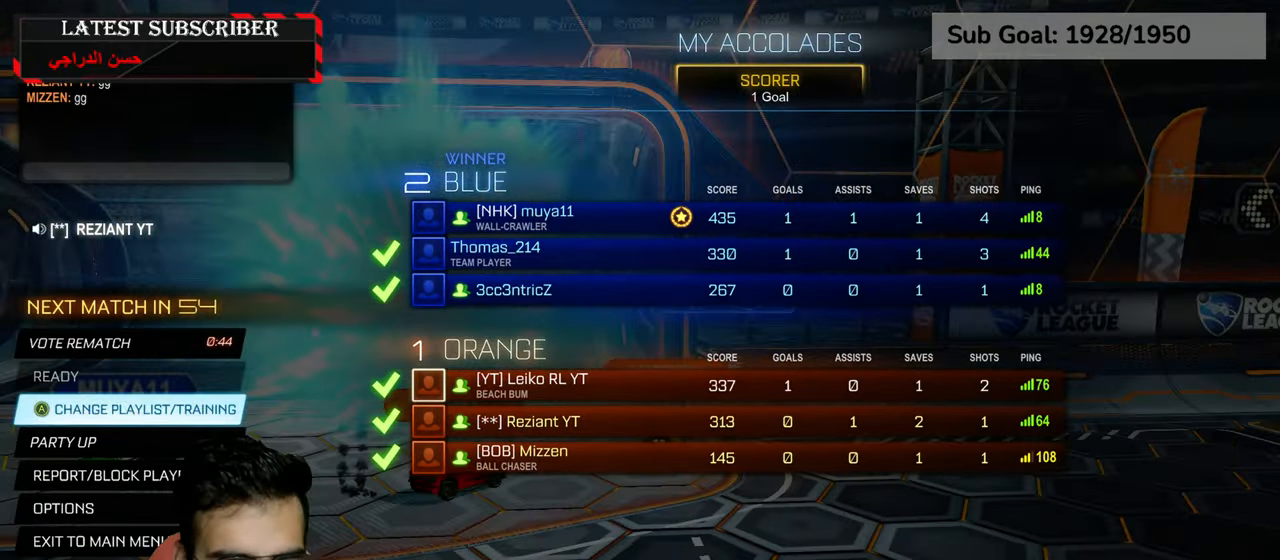
{"dt_ms": 500, "buttons": [], "left_stick": "center", "right_stick": "center", "events": []}
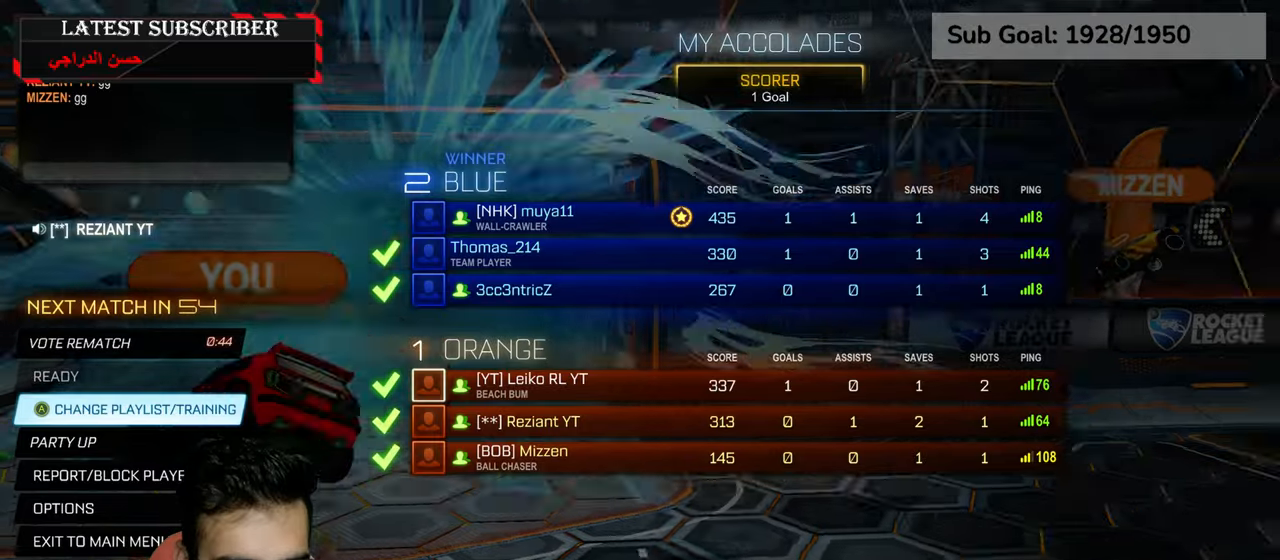
{"dt_ms": 500, "buttons": [], "left_stick": "center", "right_stick": "center", "events": []}
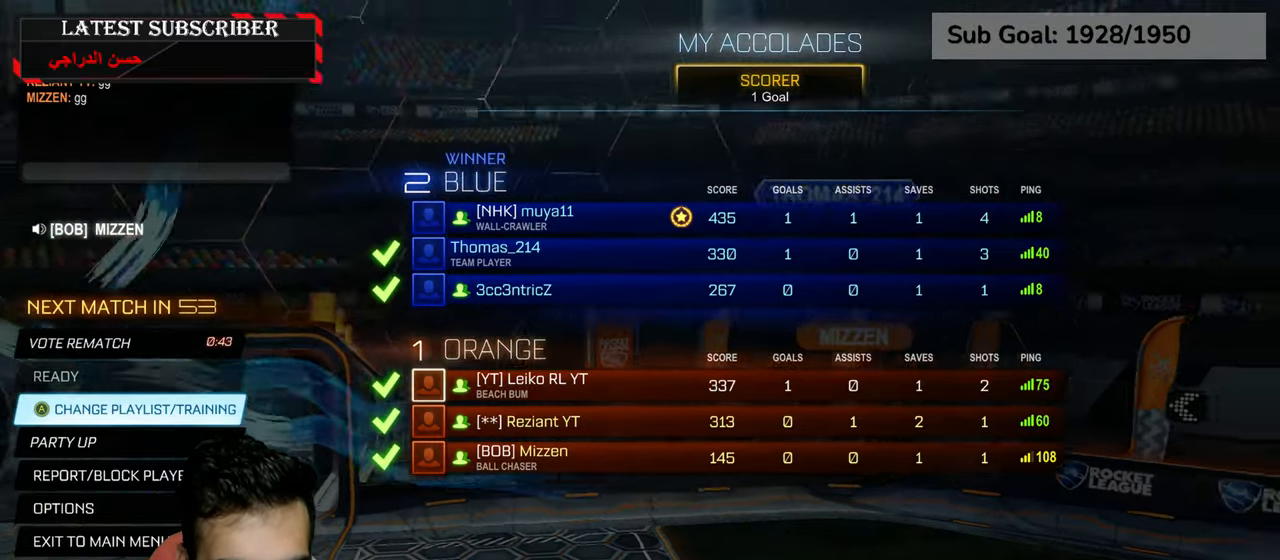
{"dt_ms": 500, "buttons": [], "left_stick": "center", "right_stick": "center", "events": []}
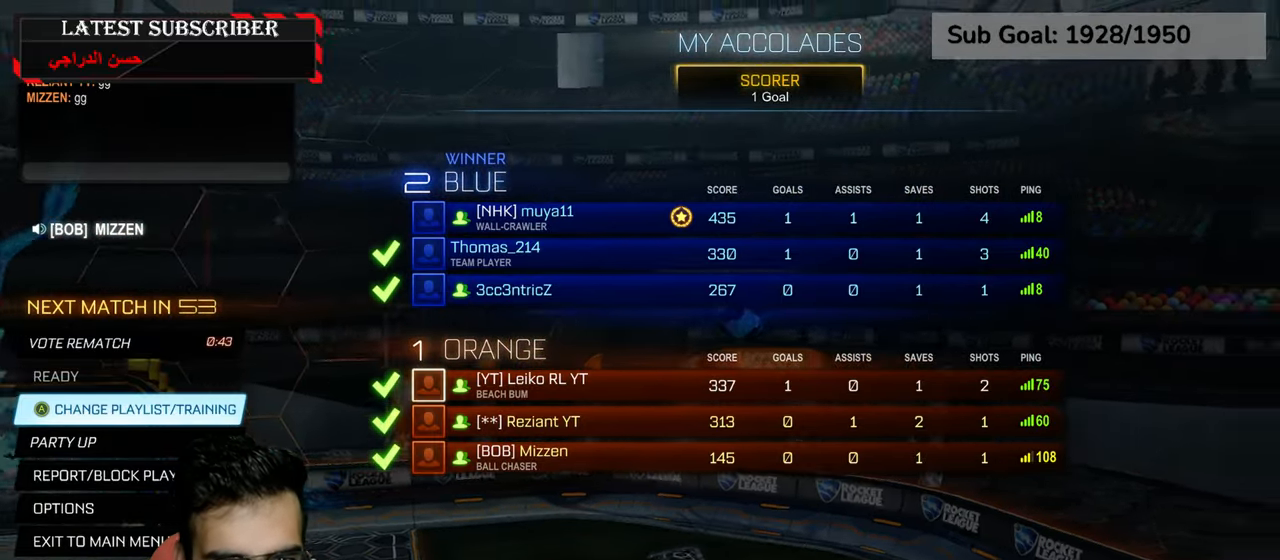
{"dt_ms": 500, "buttons": [], "left_stick": "center", "right_stick": "center", "events": []}
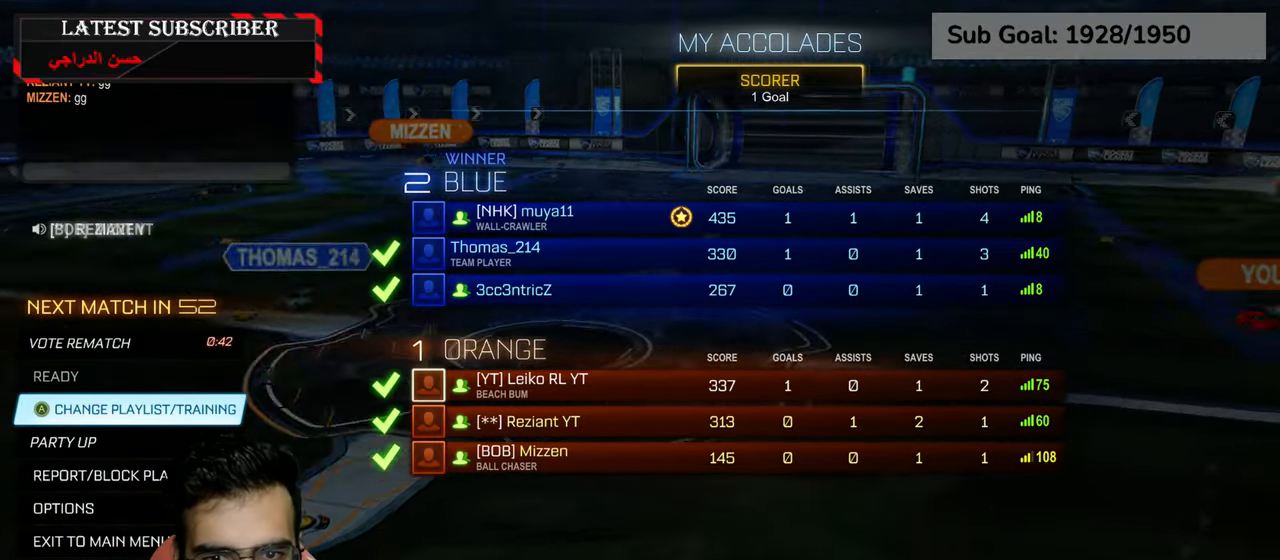
{"dt_ms": 1000, "buttons": [], "left_stick": "center", "right_stick": "center"}
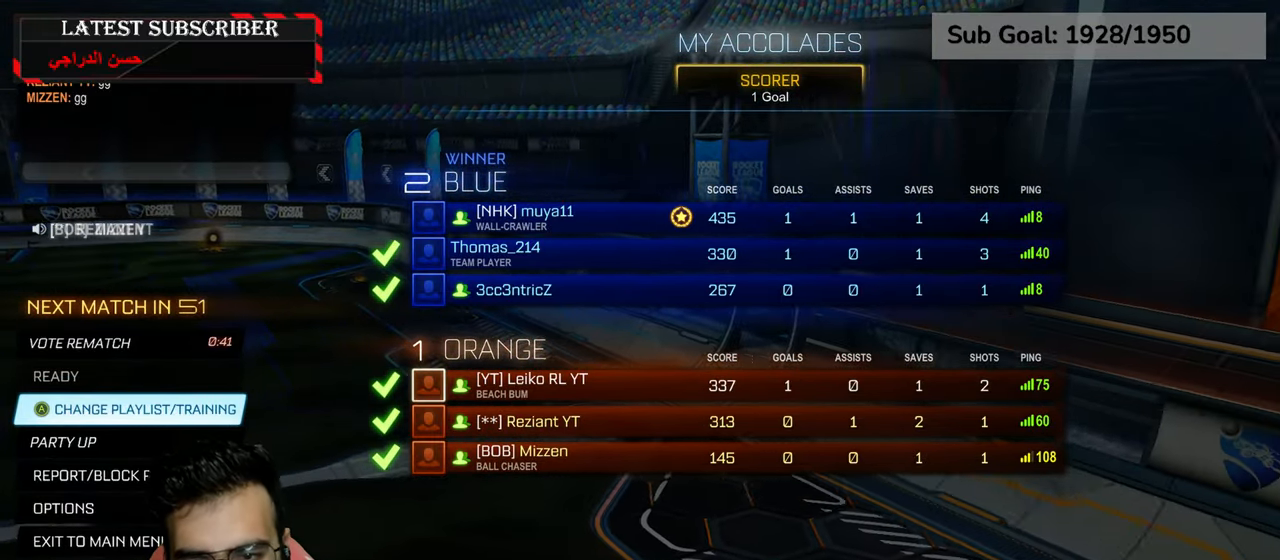
{"dt_ms": 1000, "buttons": [], "left_stick": "center", "right_stick": "center"}
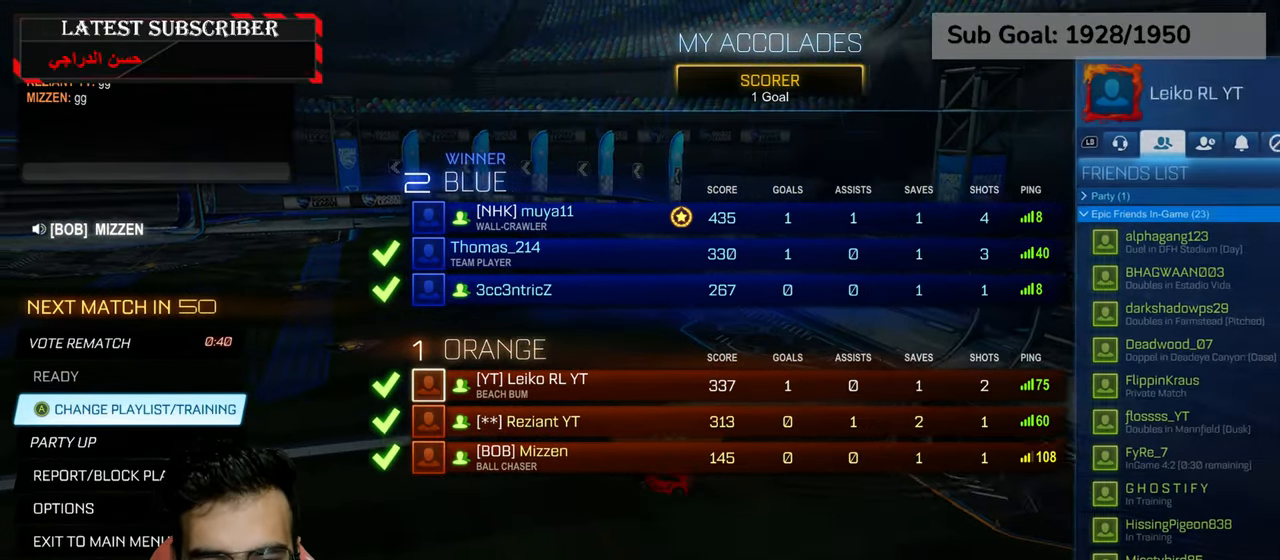
{"dt_ms": 500, "buttons": ["L1"], "left_stick": "center", "right_stick": "center", "events": [[267, "R1", "down"], [384, "R1", "up"], [500, "L1", "down"]]}
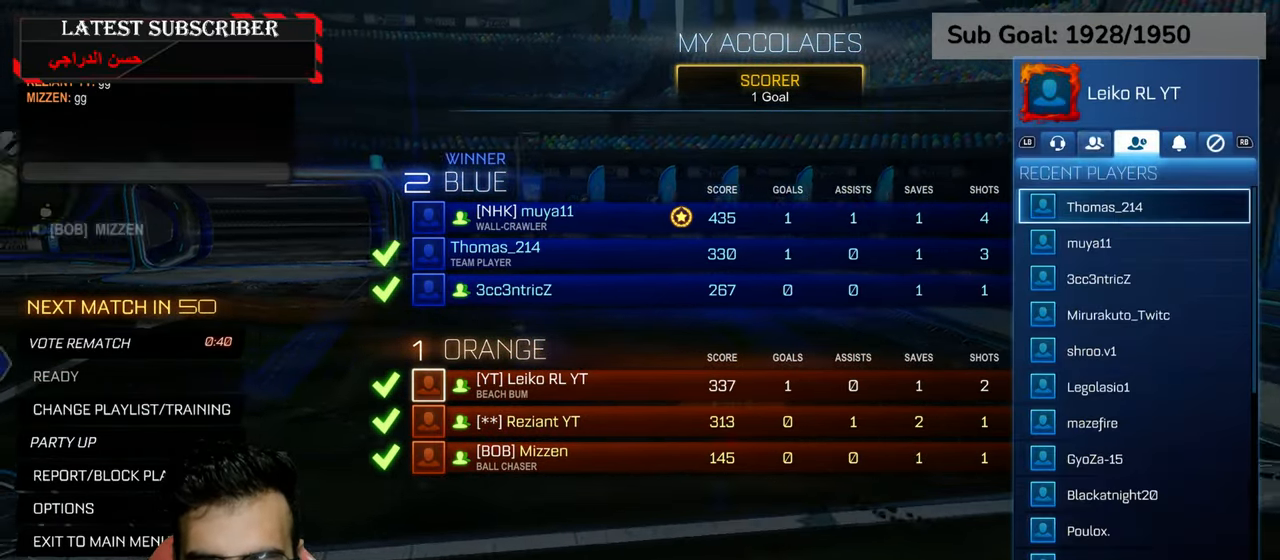
{"dt_ms": 500, "buttons": [], "left_stick": "down", "right_stick": "center", "events": [[150, "L1", "up"], [384, "left_stick", "down"]]}
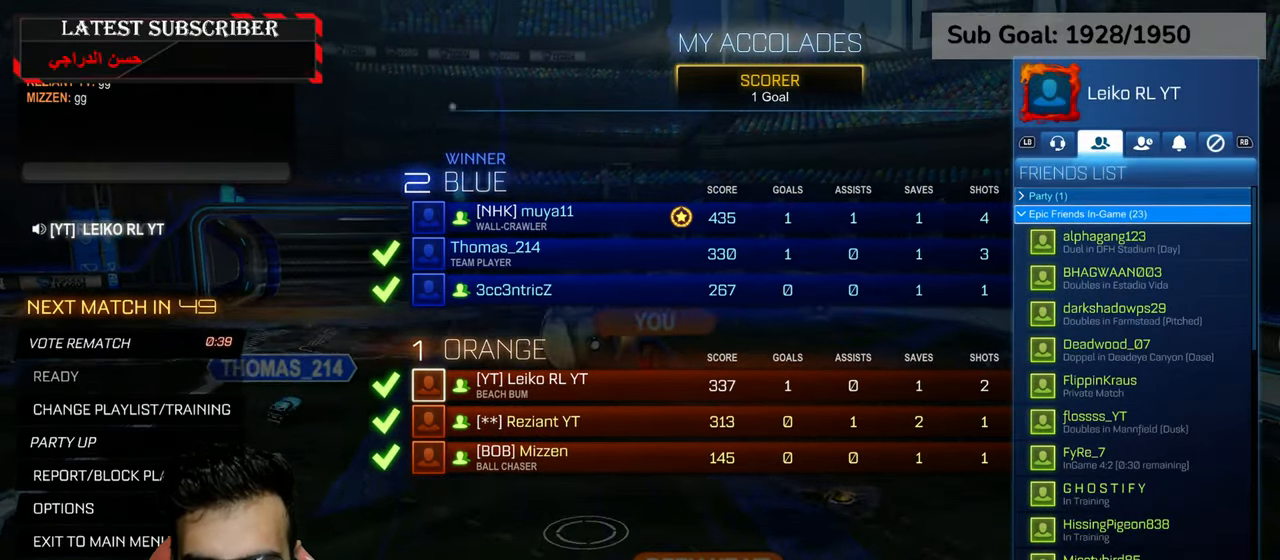
{"dt_ms": 500, "buttons": [], "left_stick": "down", "right_stick": "center", "events": []}
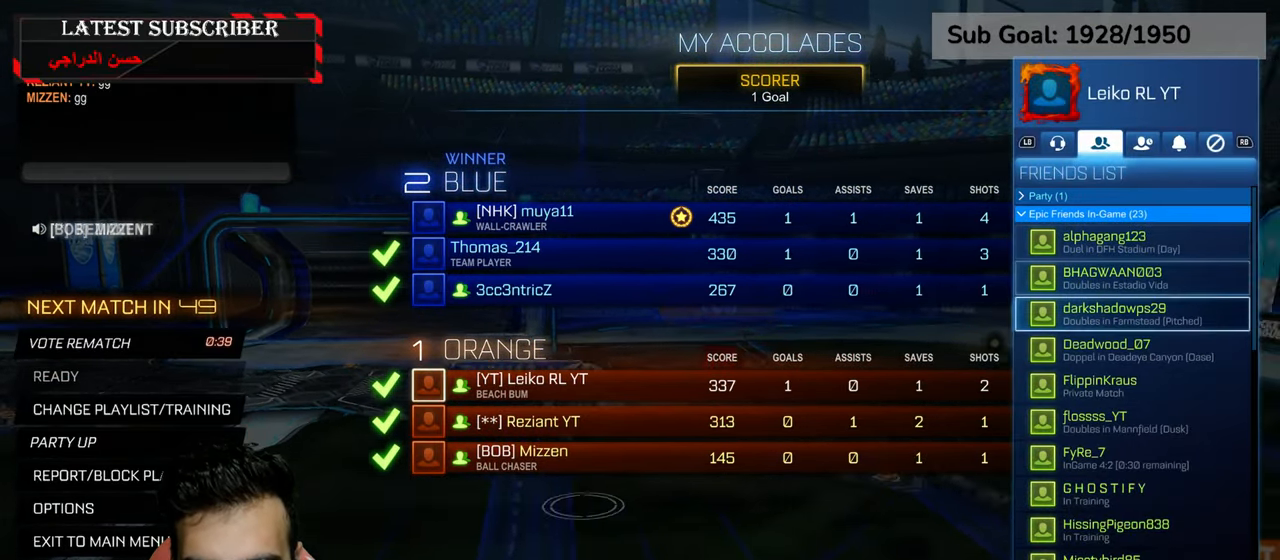
{"dt_ms": 500, "buttons": [], "left_stick": "down", "right_stick": "center", "events": []}
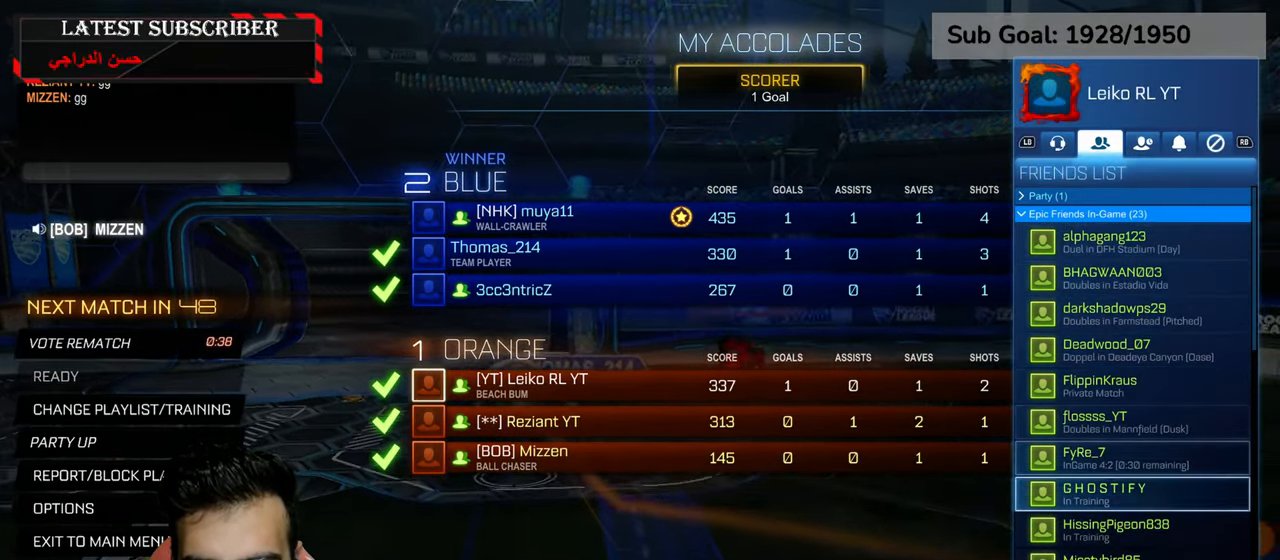
{"dt_ms": 500, "buttons": [], "left_stick": "down", "right_stick": "center", "events": []}
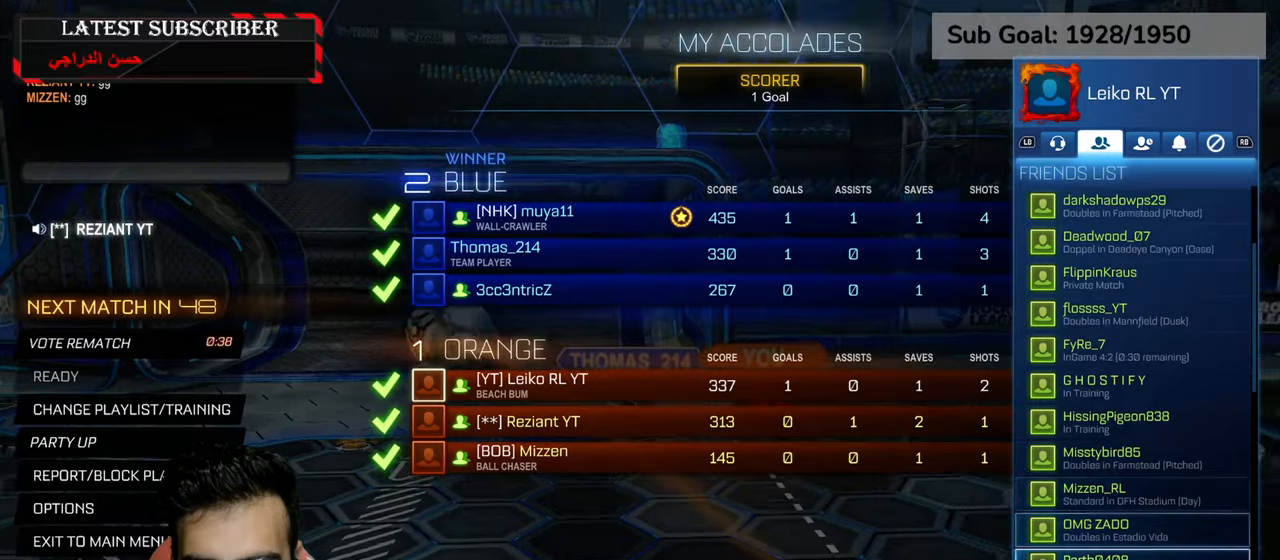
{"dt_ms": 500, "buttons": [], "left_stick": "center", "right_stick": "center", "events": [[284, "left_stick", "center"]]}
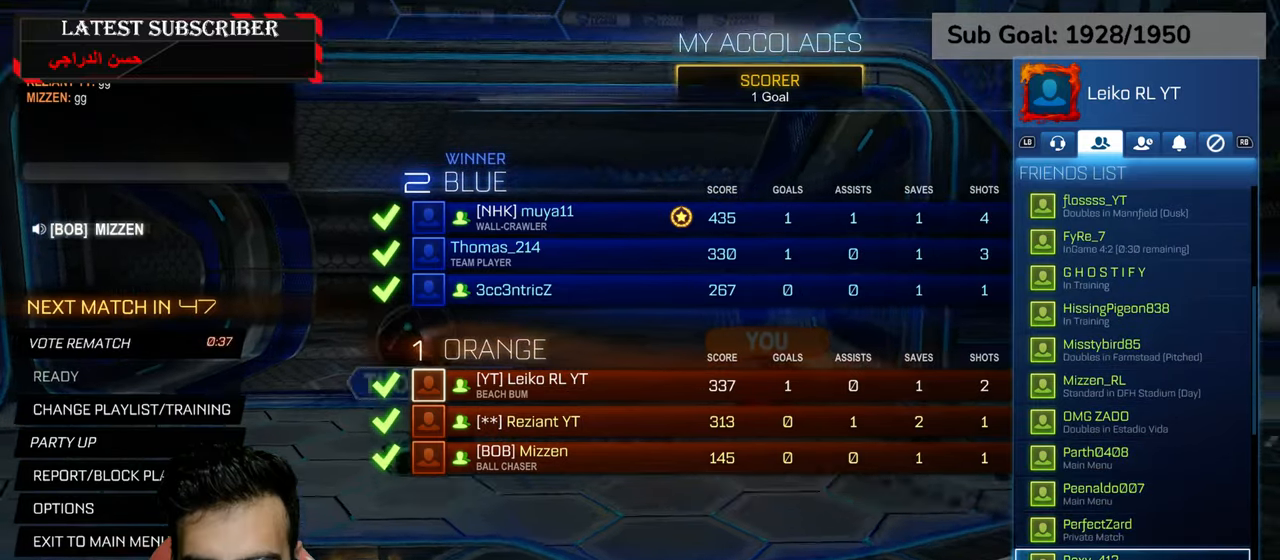
{"dt_ms": 500, "buttons": [], "left_stick": "center", "right_stick": "center", "events": []}
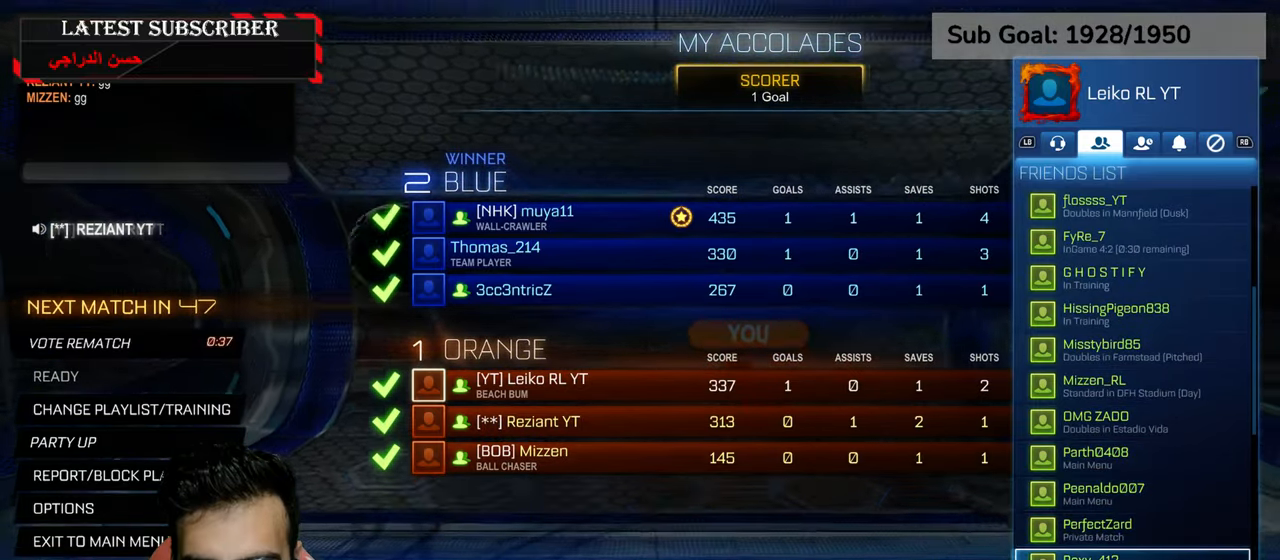
{"dt_ms": 500, "buttons": [], "left_stick": "down", "right_stick": "center", "events": [[200, "left_stick", "down"]]}